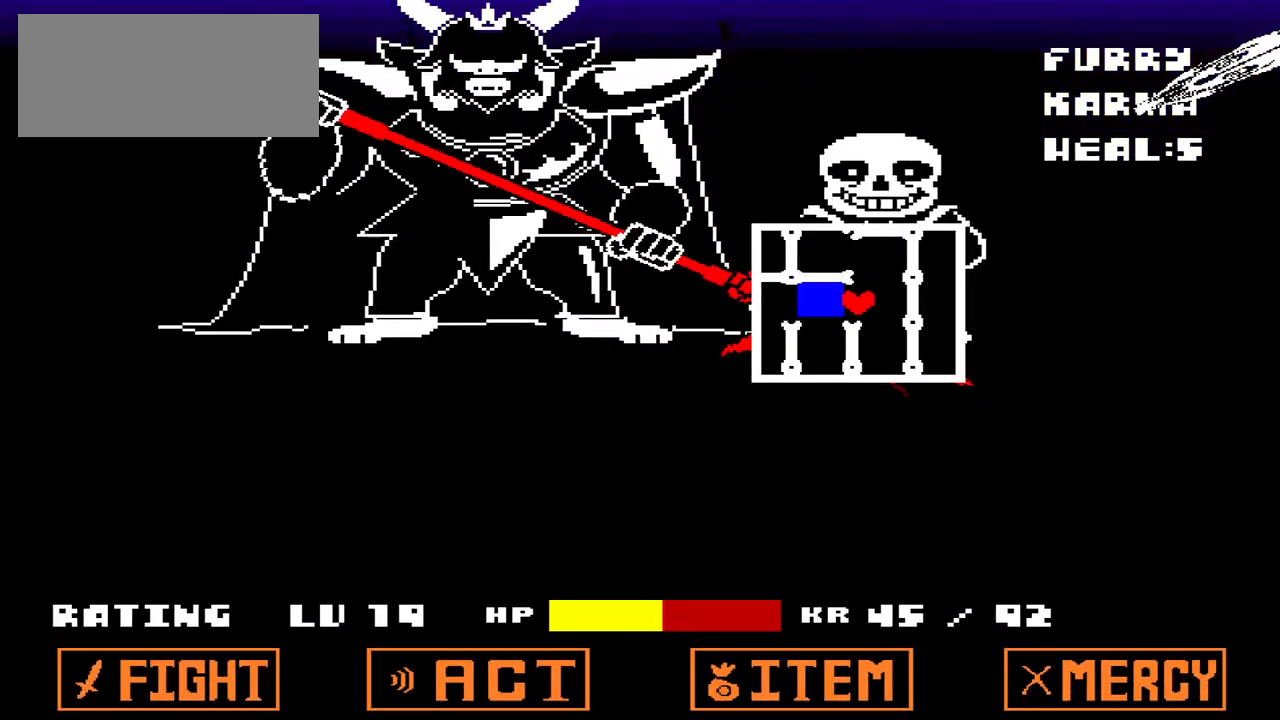
Gameplay with keyboard; each line is a JSON object with the keys held at the frame after it. "events" lists presses ("down") and releases ("up") of "c", "down", "left", "q", "right", "up", "x" and "z" between this image and that frame as [ms after this image, input, new state], when the widget could be followed in between. No other keys are recorded. Mouse input is not recorded.
{"keys": ["down"], "events": [[233, "left", "down"], [433, "down", "down"], [433, "left", "up"]]}
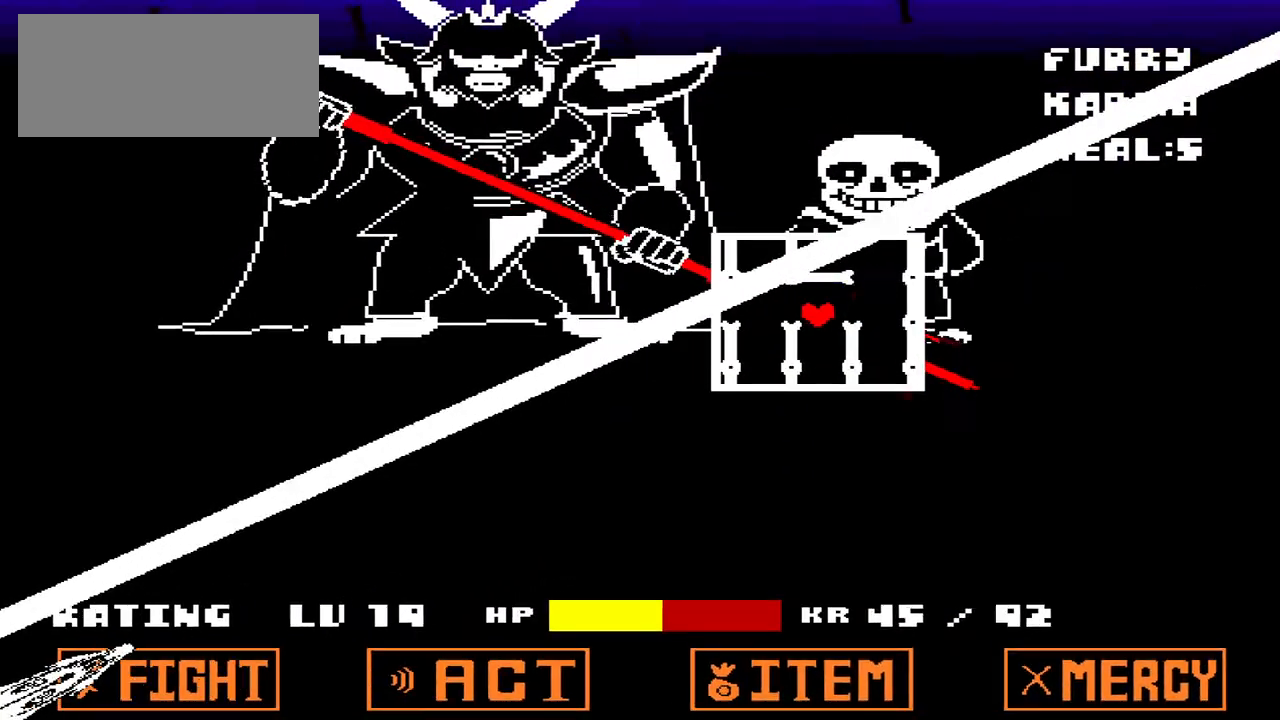
{"keys": [], "events": [[433, "down", "up"]]}
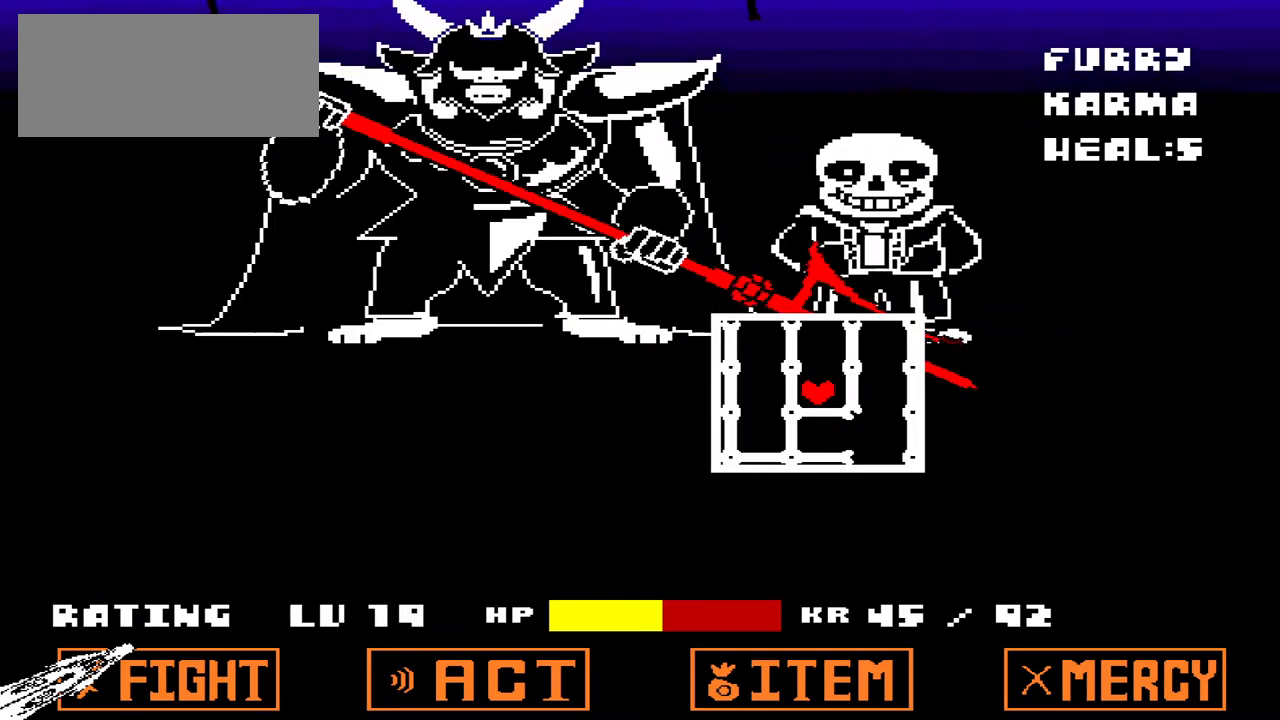
{"keys": [], "events": [[367, "right", "down"], [400, "right", "up"]]}
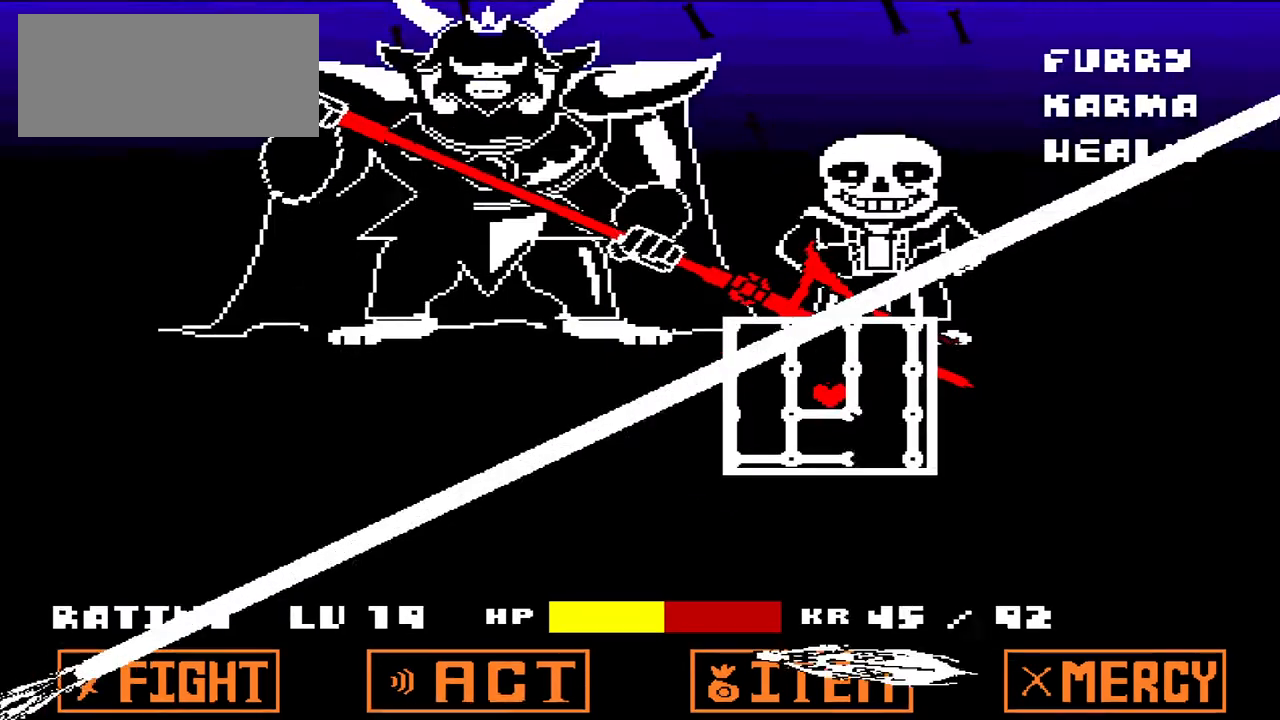
{"keys": ["up"], "events": [[333, "up", "down"]]}
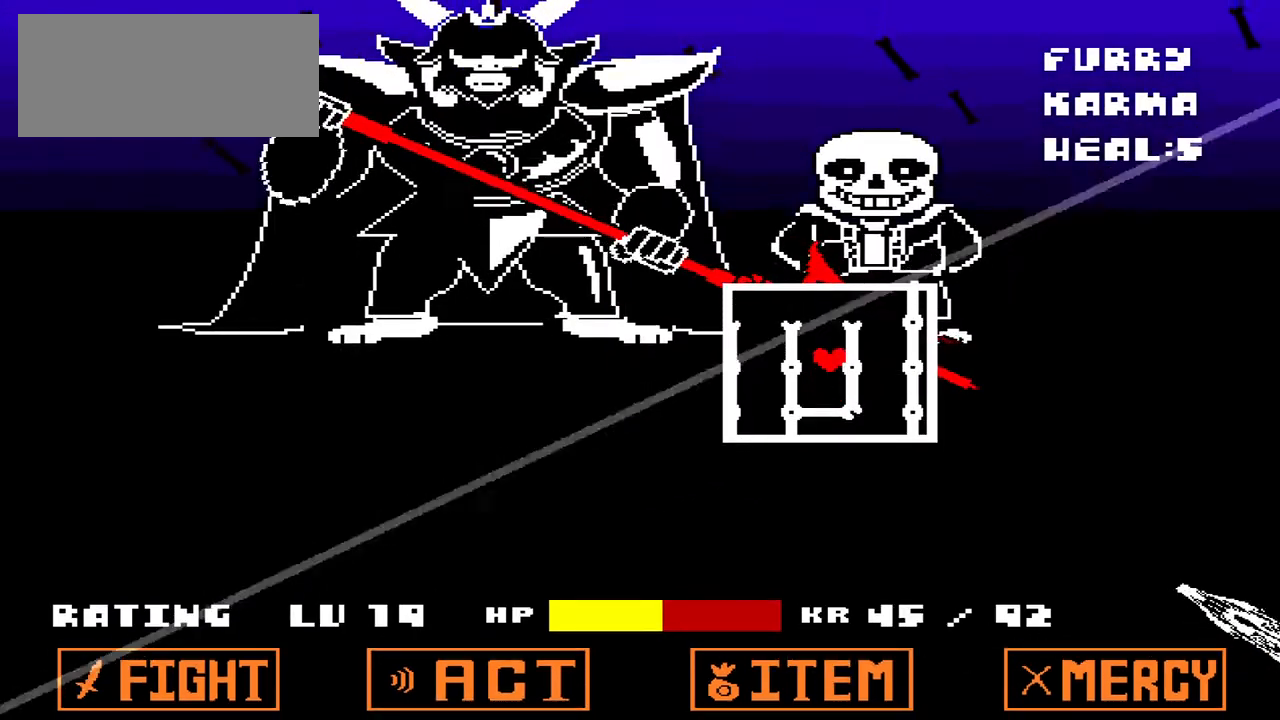
{"keys": ["right"], "events": [[333, "up", "up"], [367, "right", "down"]]}
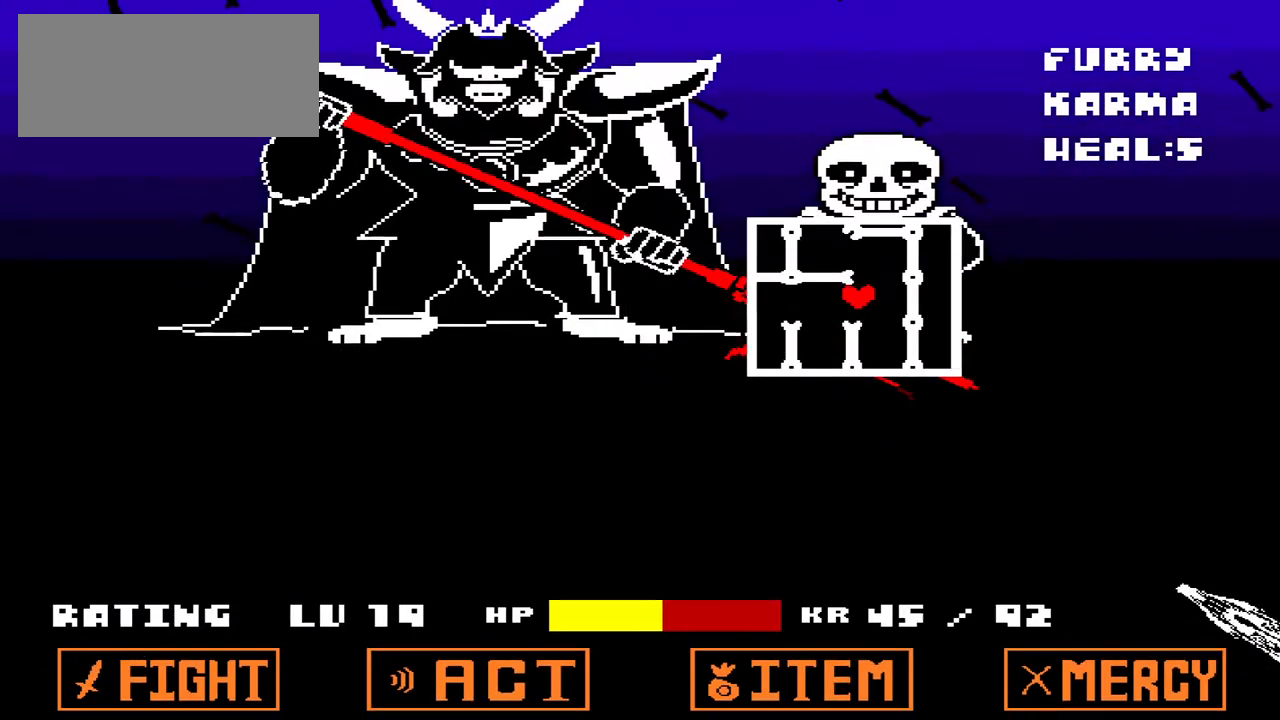
{"keys": [], "events": [[133, "right", "up"]]}
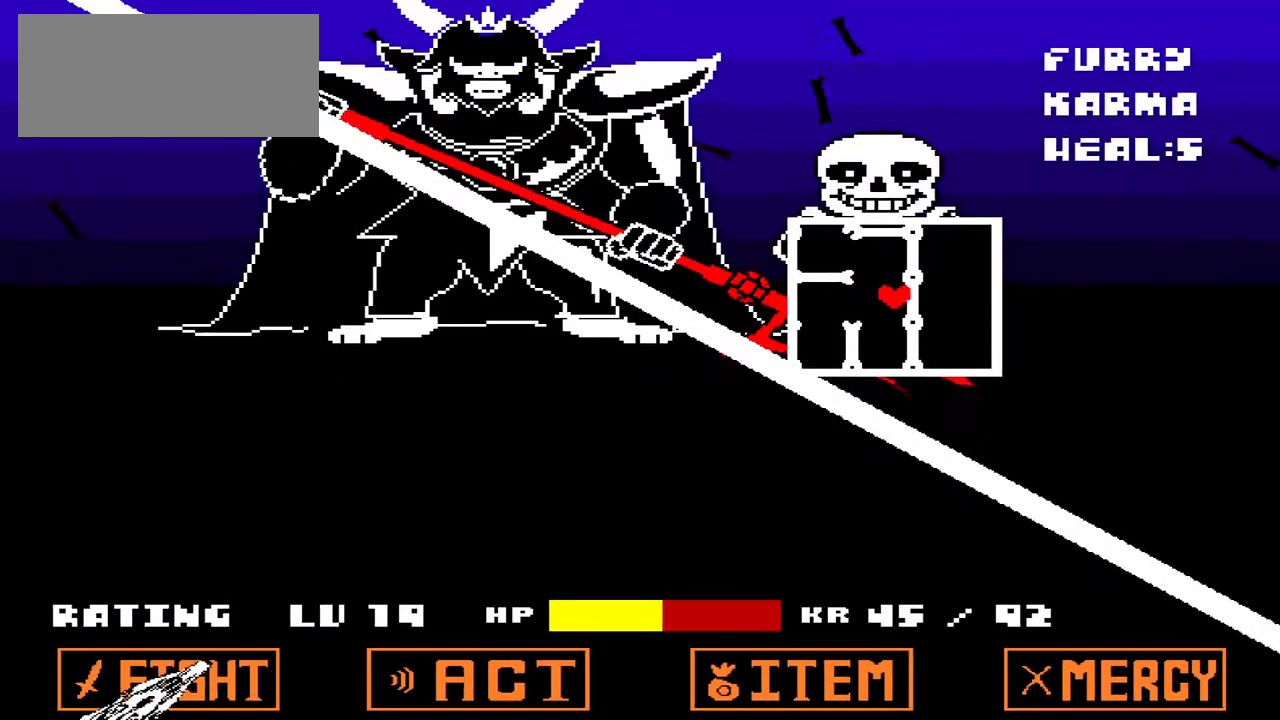
{"keys": ["down"], "events": [[33, "left", "down"], [100, "left", "up"], [233, "down", "down"]]}
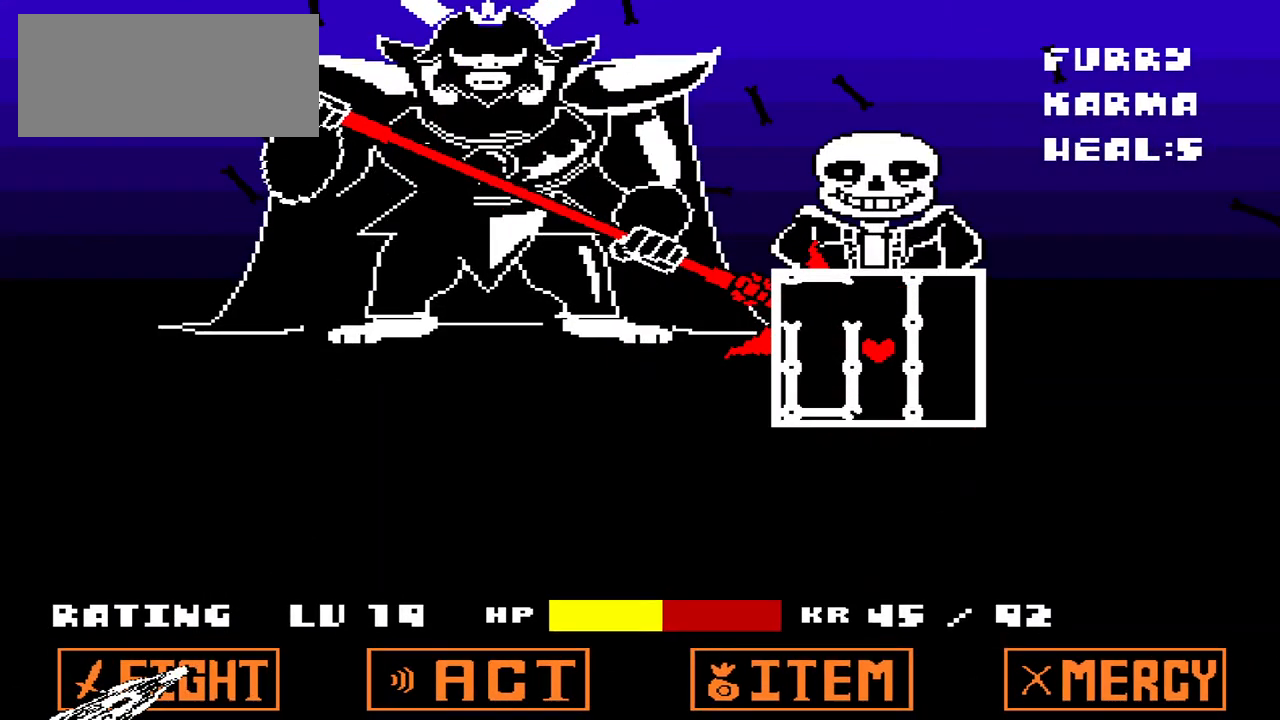
{"keys": [], "events": [[433, "down", "up"]]}
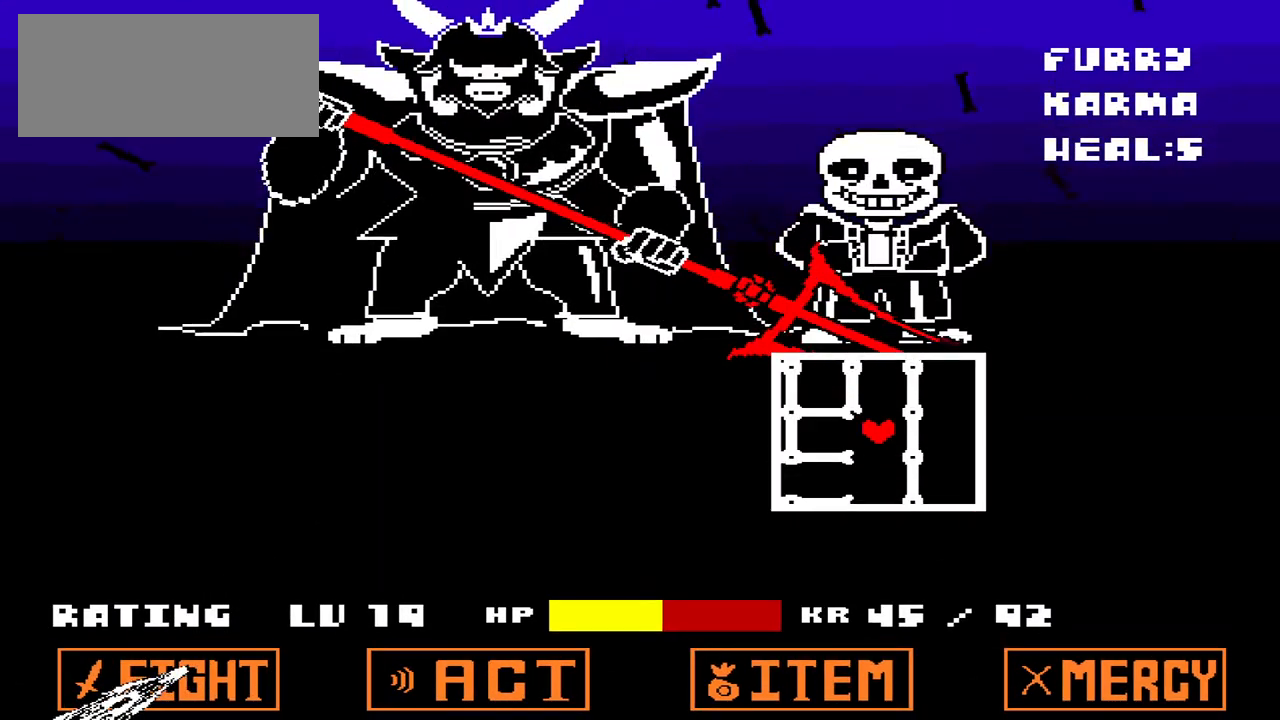
{"keys": ["down"], "events": [[133, "down", "down"], [400, "down", "up"], [433, "down", "down"]]}
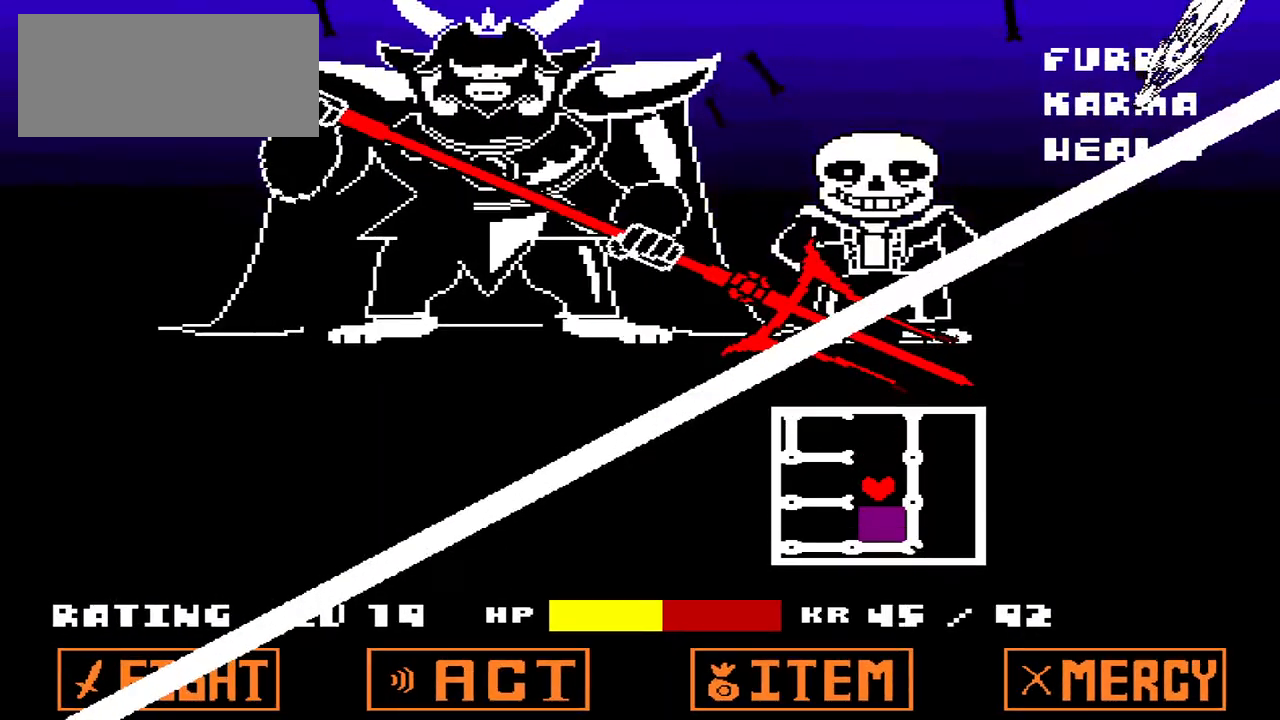
{"keys": [], "events": [[100, "down", "up"], [200, "down", "down"], [267, "down", "up"]]}
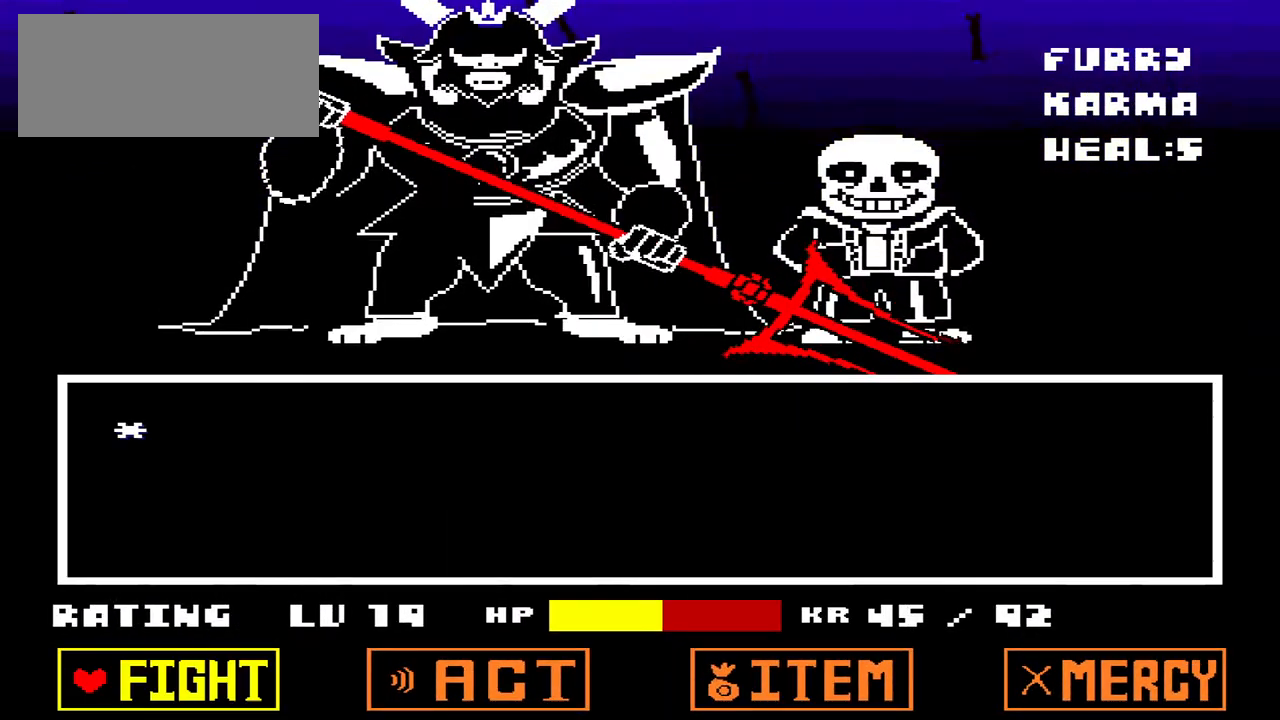
{"keys": [], "events": [[100, "x", "down"], [200, "x", "up"]]}
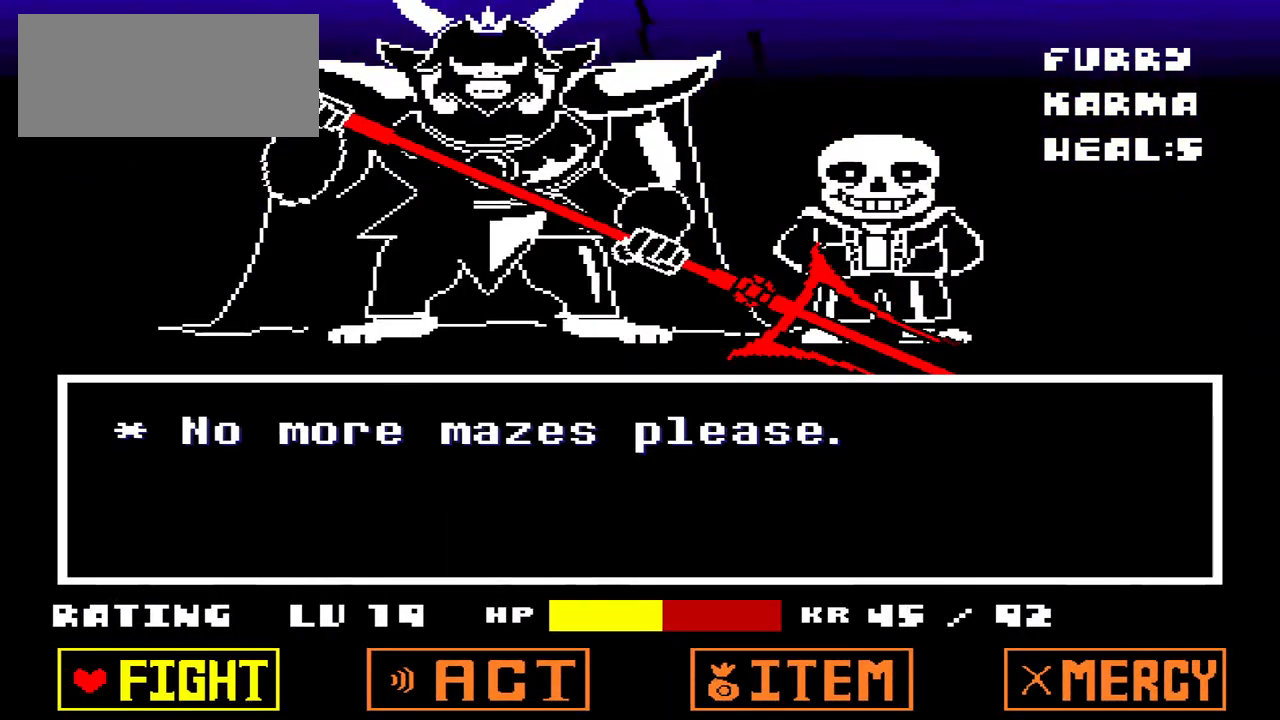
{"keys": ["right"], "events": [[300, "right", "down"], [400, "right", "up"], [433, "right", "down"]]}
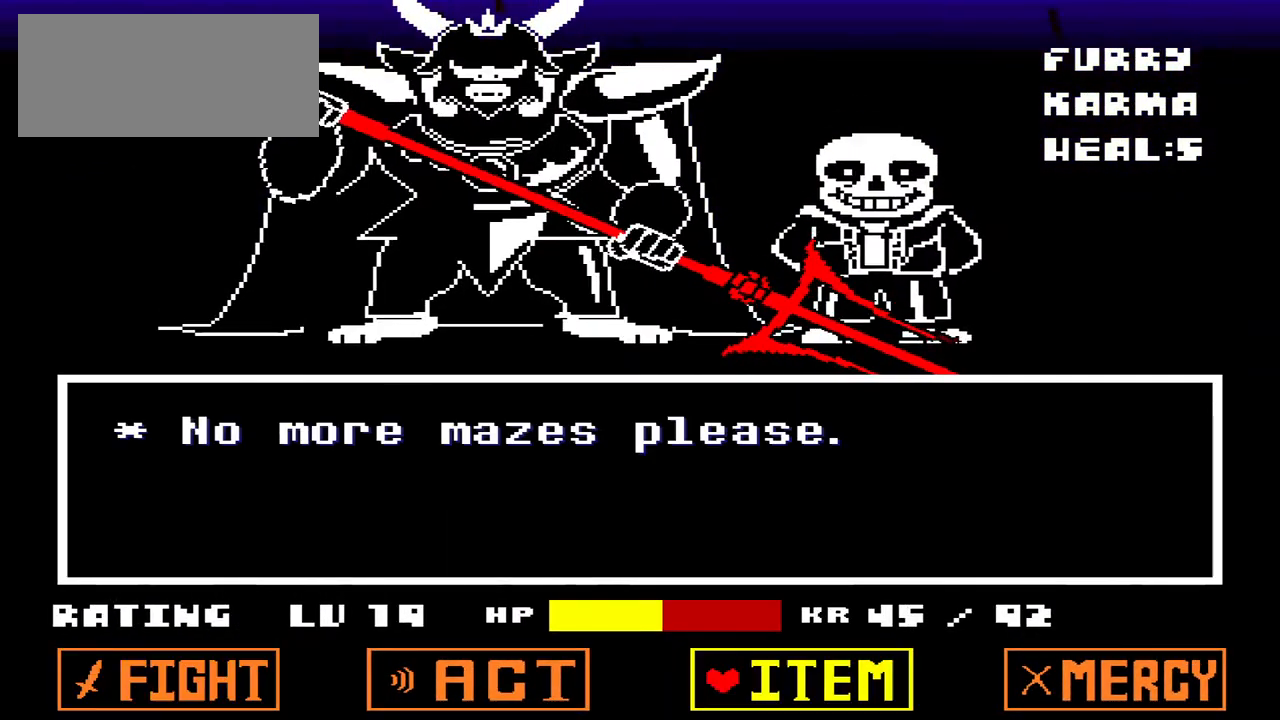
{"keys": ["down"], "events": [[33, "right", "up"], [100, "z", "down"], [200, "down", "down"], [200, "z", "up"], [267, "down", "up"], [367, "down", "down"], [400, "down", "up"], [500, "down", "down"]]}
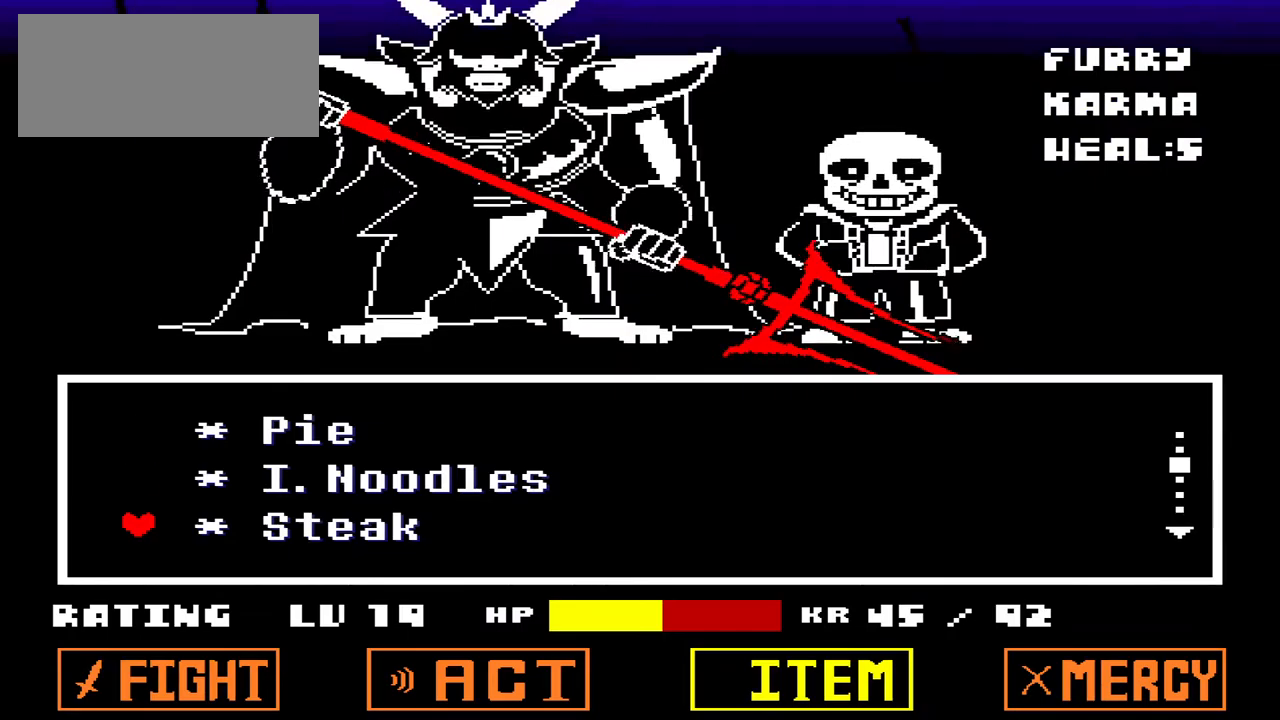
{"keys": [], "events": [[100, "down", "up"], [167, "down", "down"], [233, "down", "up"]]}
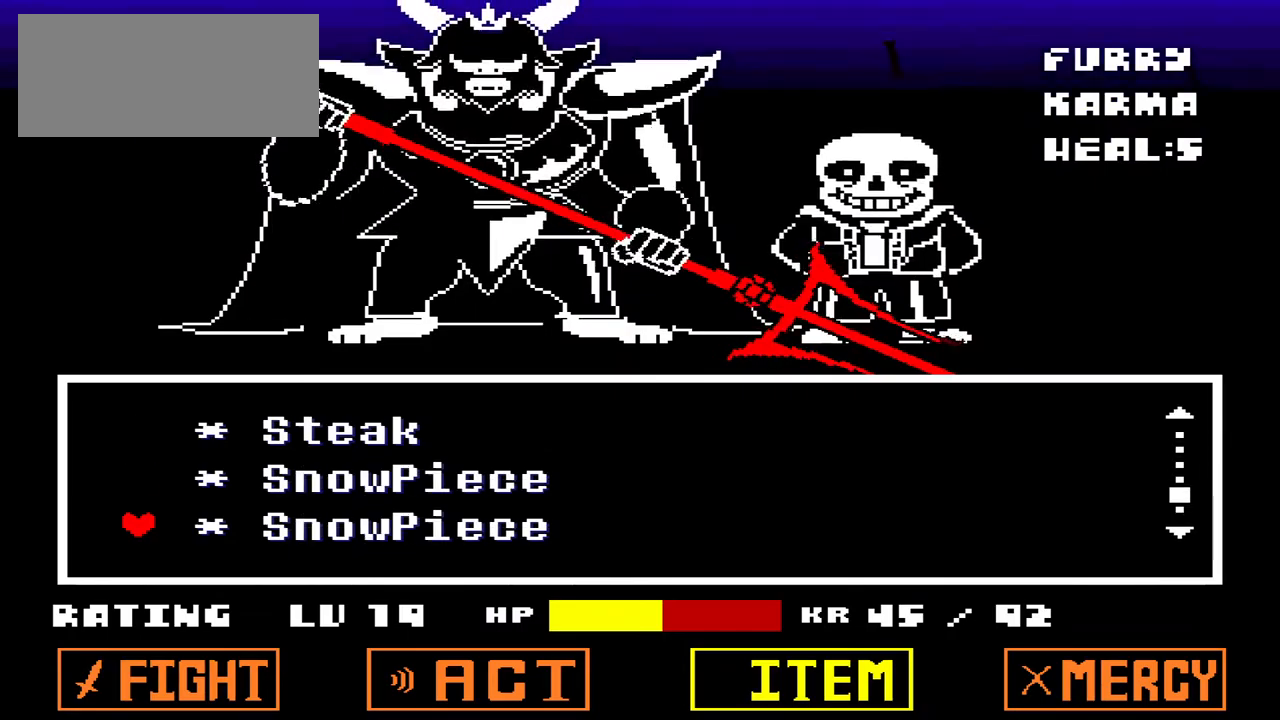
{"keys": ["x"], "events": [[133, "z", "down"], [267, "x", "down"], [267, "z", "up"], [367, "x", "up"], [400, "z", "down"], [433, "x", "down"], [500, "z", "up"]]}
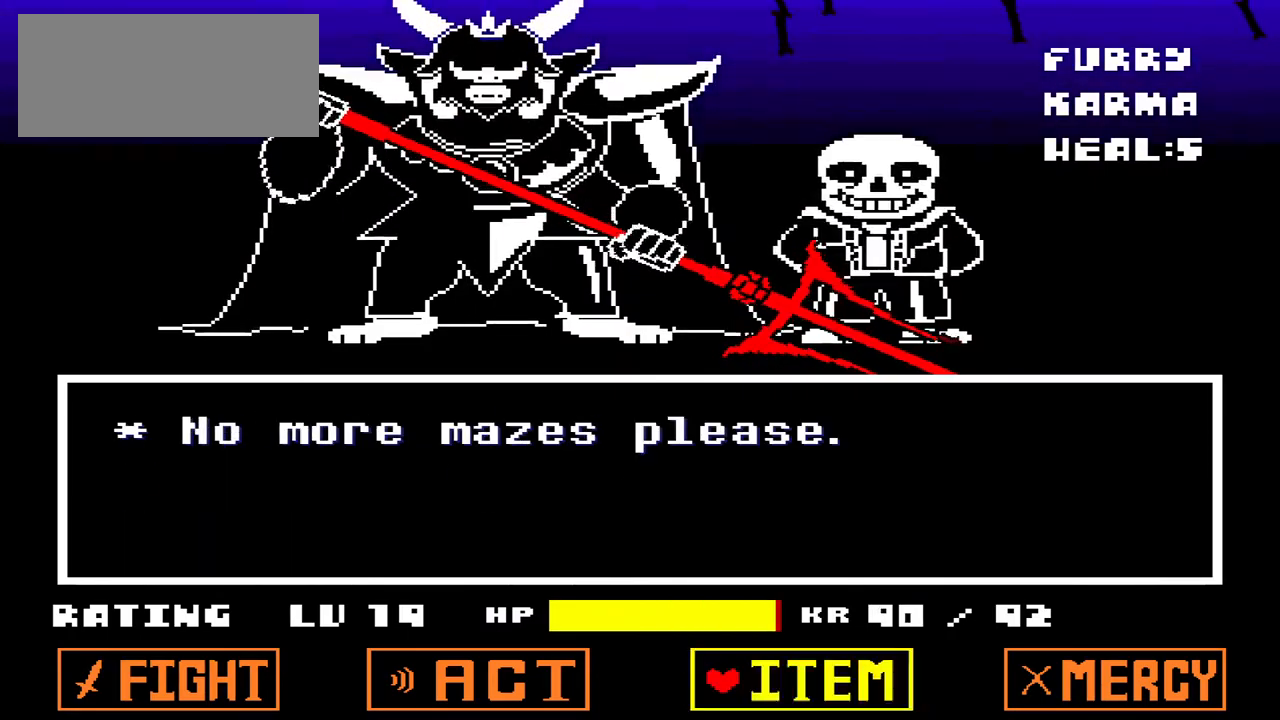
{"keys": ["z"], "events": [[33, "x", "up"], [100, "left", "down"], [133, "left", "up"], [233, "left", "down"], [333, "left", "up"], [367, "z", "down"], [400, "z", "up"], [500, "z", "down"]]}
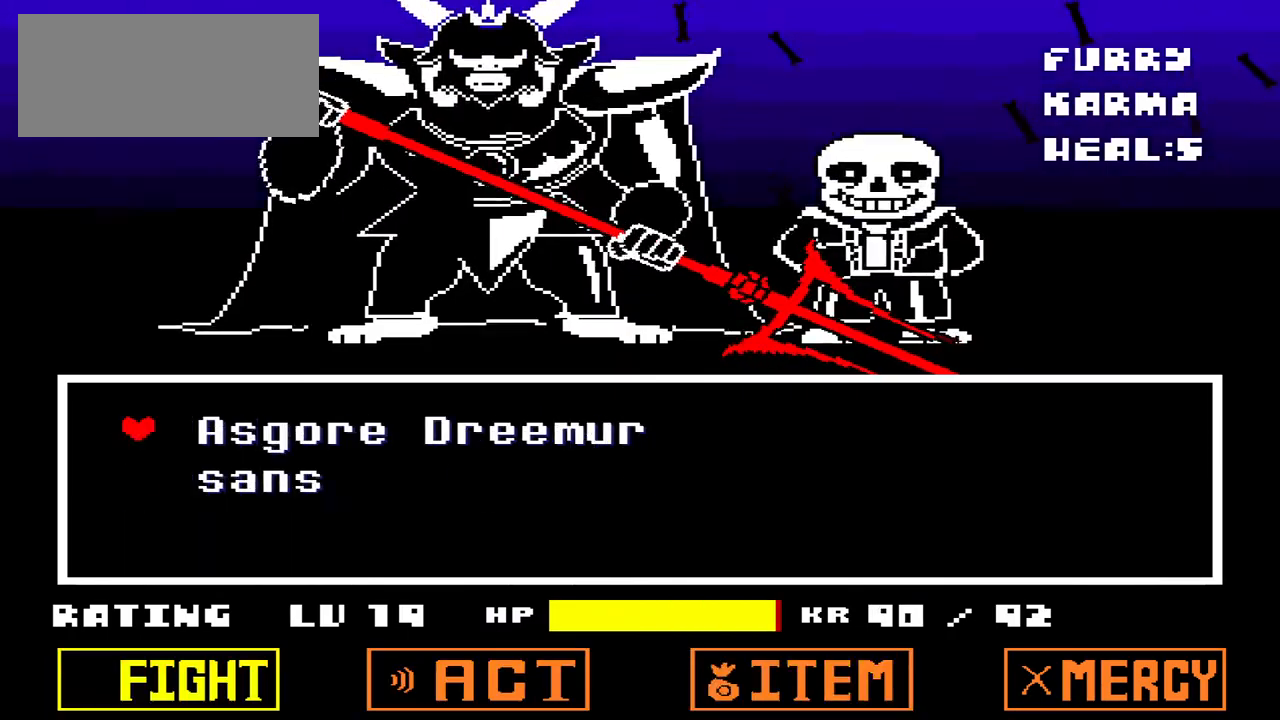
{"keys": [], "events": [[100, "z", "up"], [167, "z", "down"], [267, "z", "up"], [333, "z", "down"], [433, "z", "up"]]}
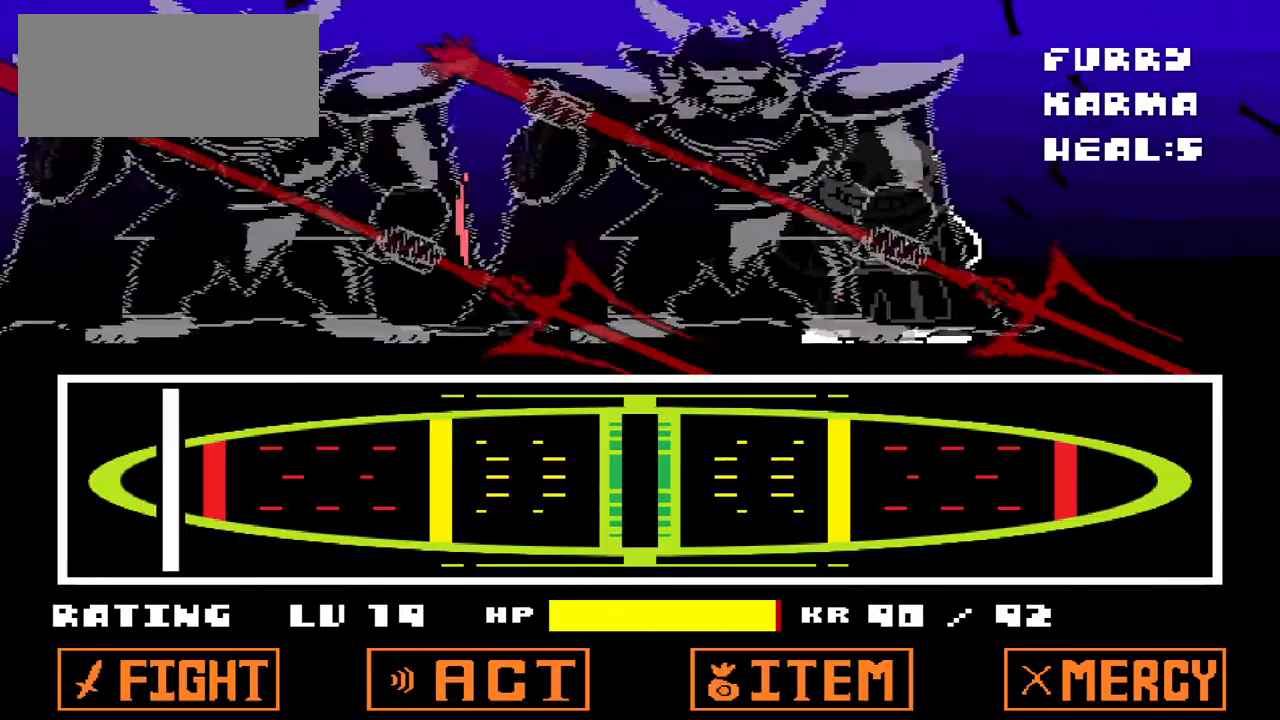
{"keys": [], "events": []}
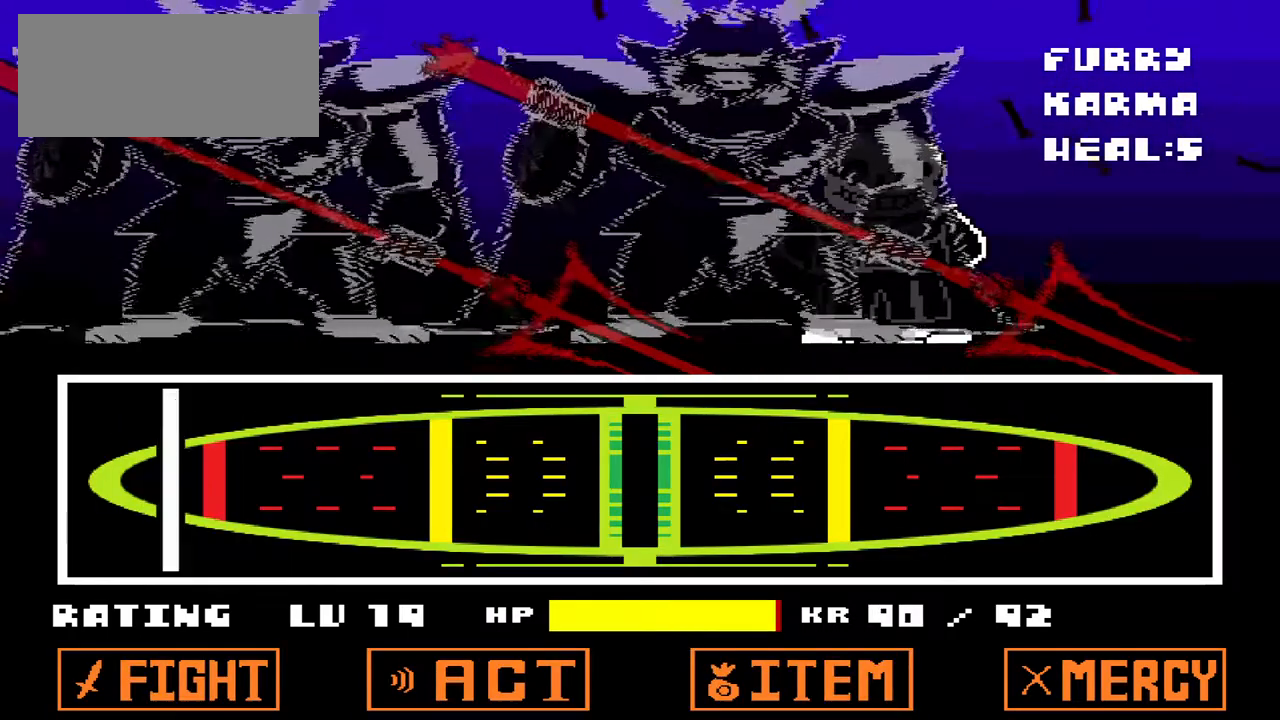
{"keys": [], "events": []}
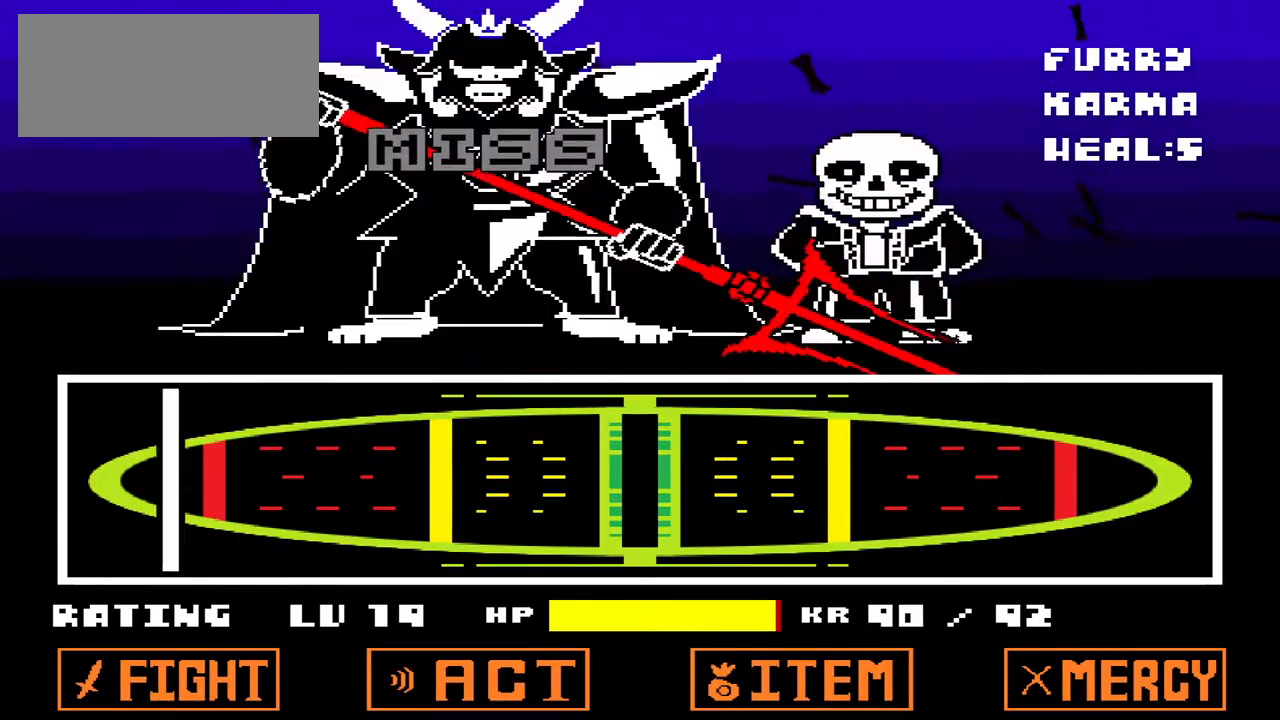
{"keys": [], "events": []}
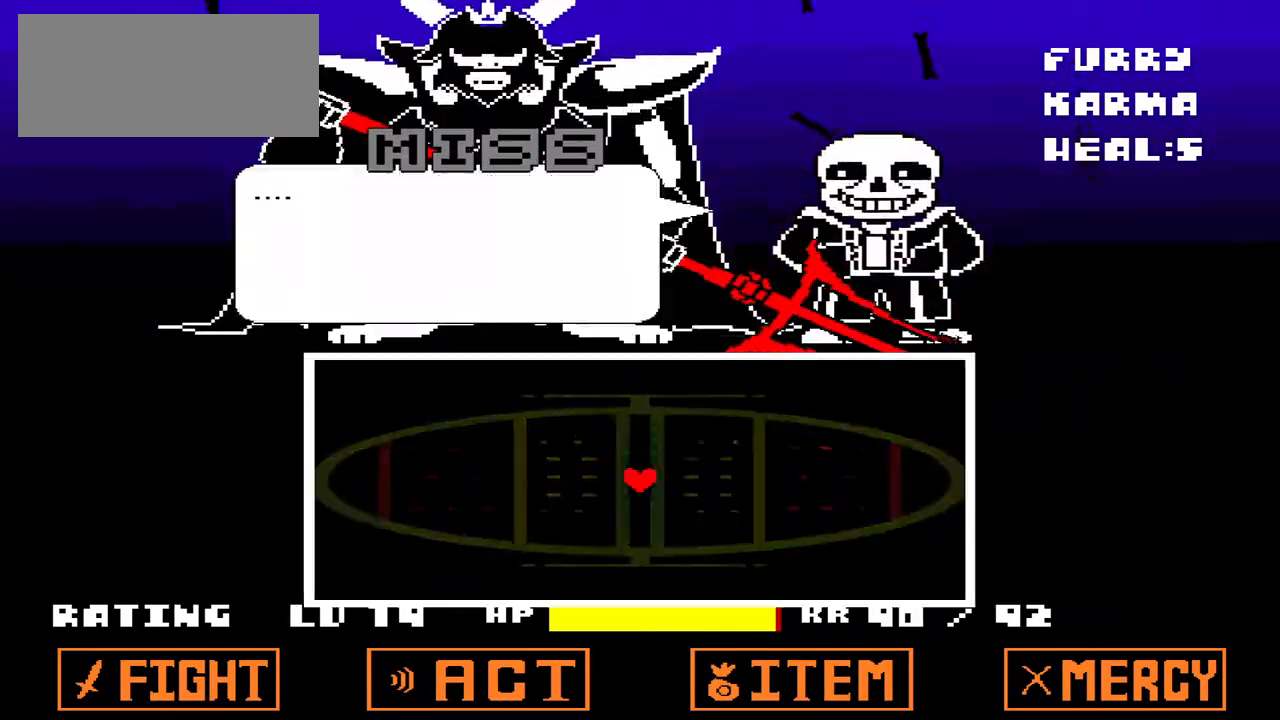
{"keys": ["z"], "events": [[133, "x", "down"], [200, "x", "up"], [500, "z", "down"]]}
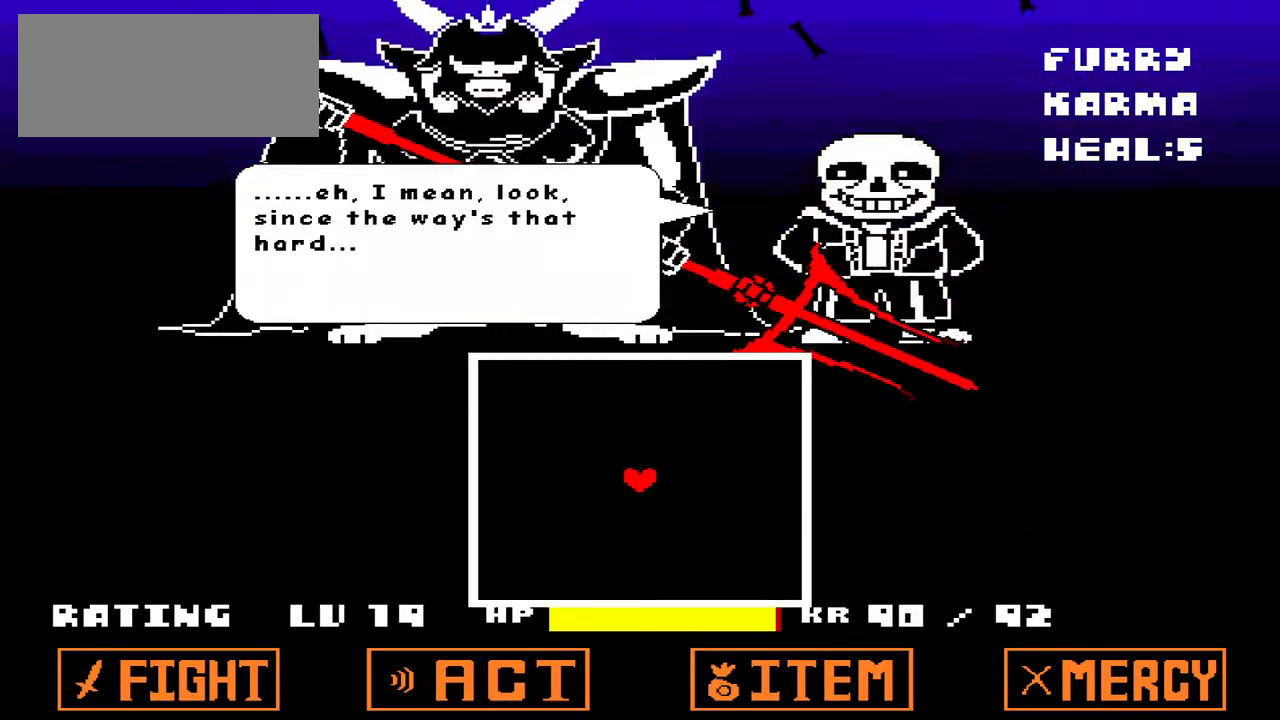
{"keys": ["x"], "events": [[100, "z", "up"], [433, "x", "down"]]}
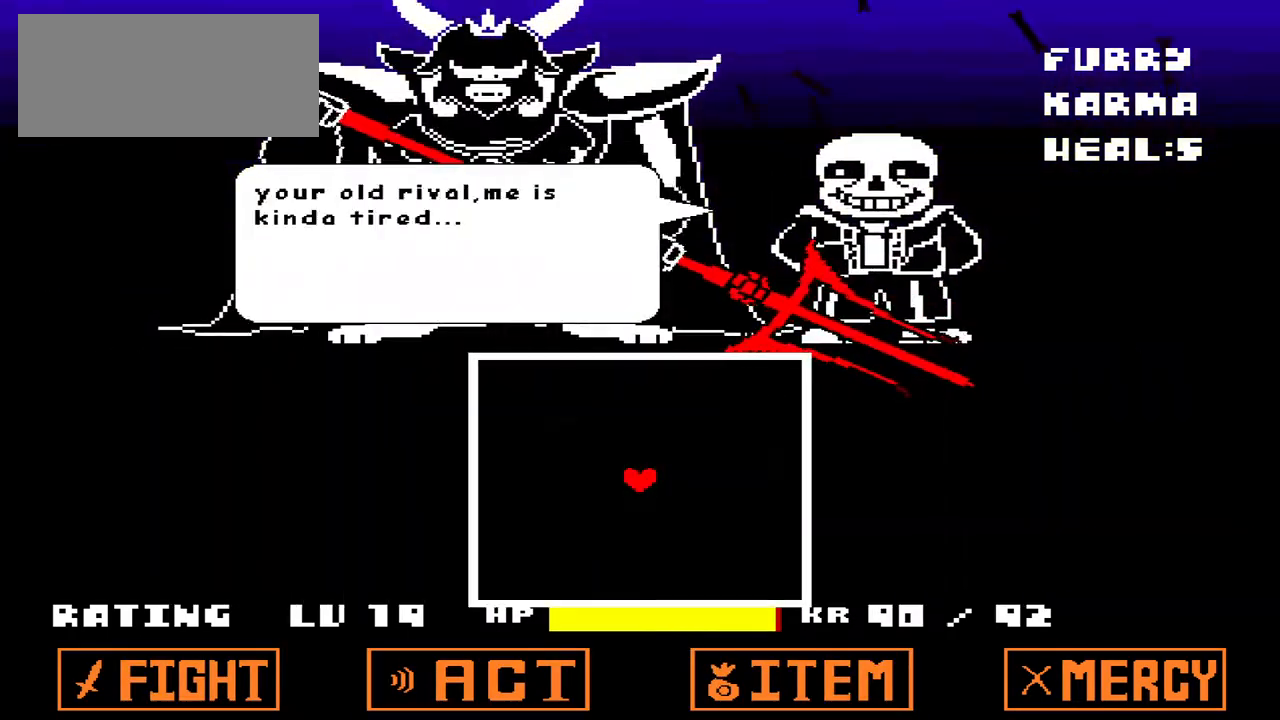
{"keys": [], "events": [[33, "x", "up"], [233, "z", "down"], [333, "z", "up"]]}
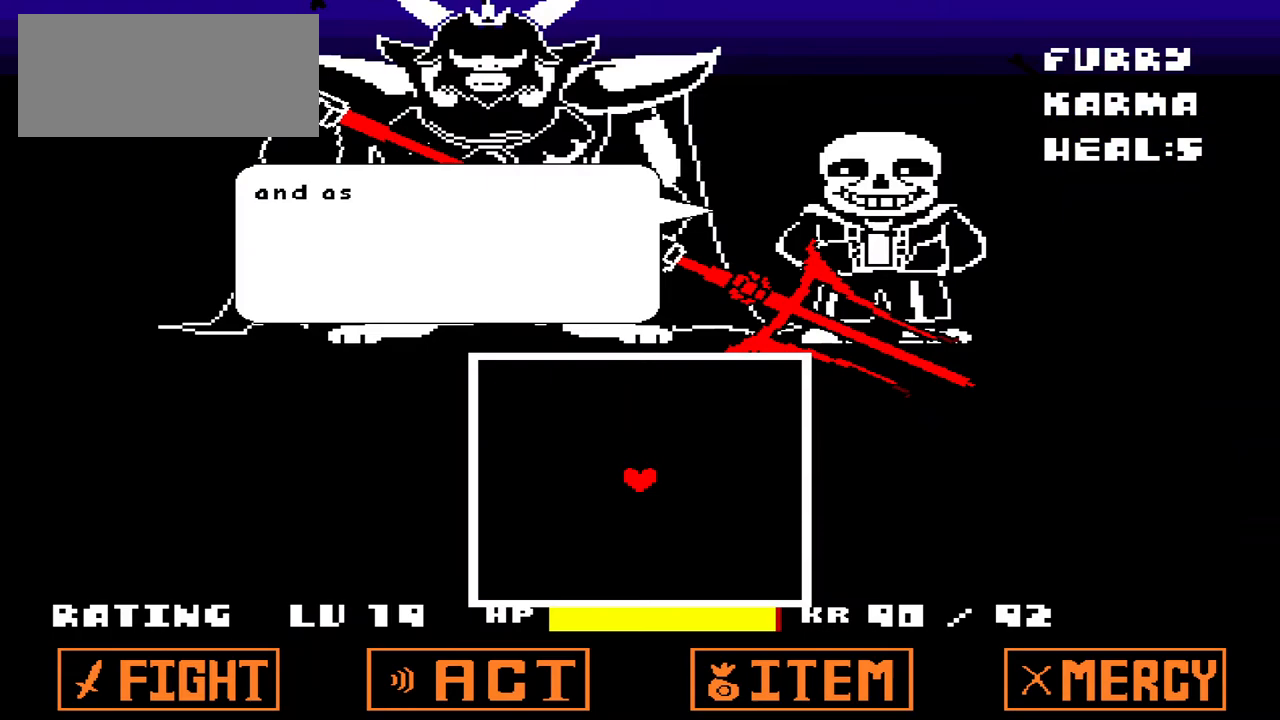
{"keys": [], "events": [[267, "x", "down"], [367, "x", "up"]]}
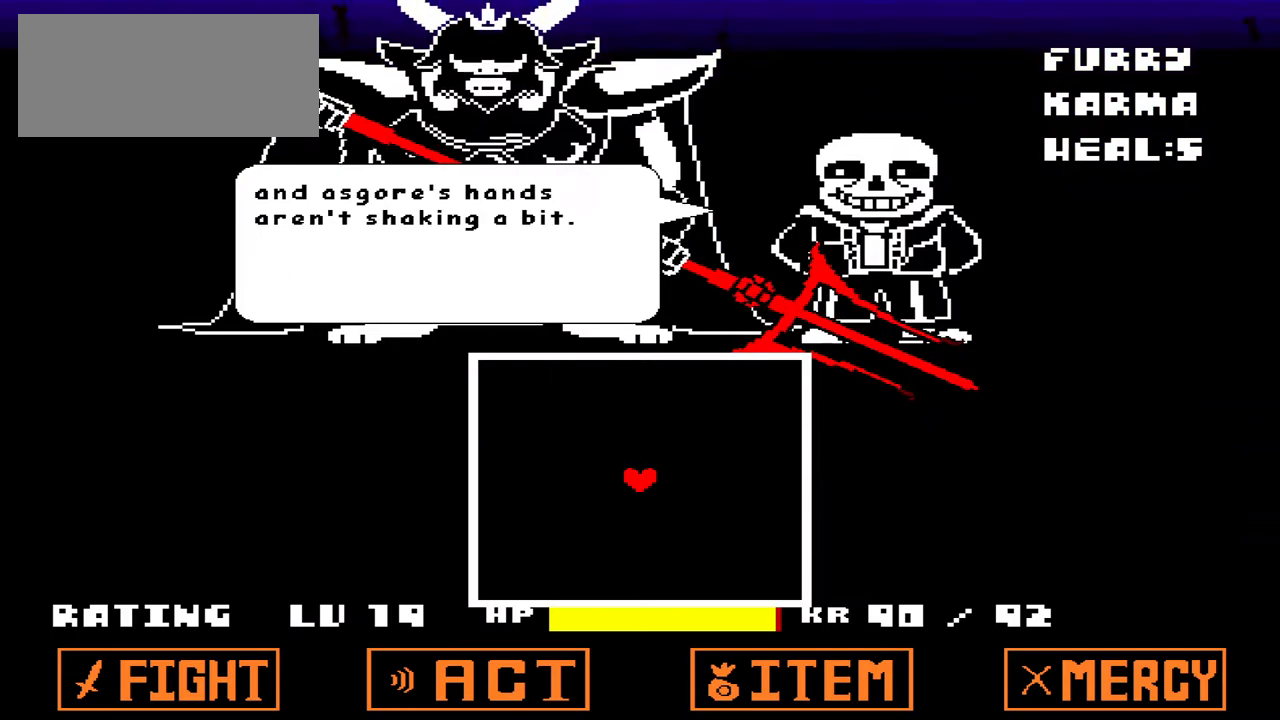
{"keys": [], "events": [[100, "z", "down"], [200, "z", "up"]]}
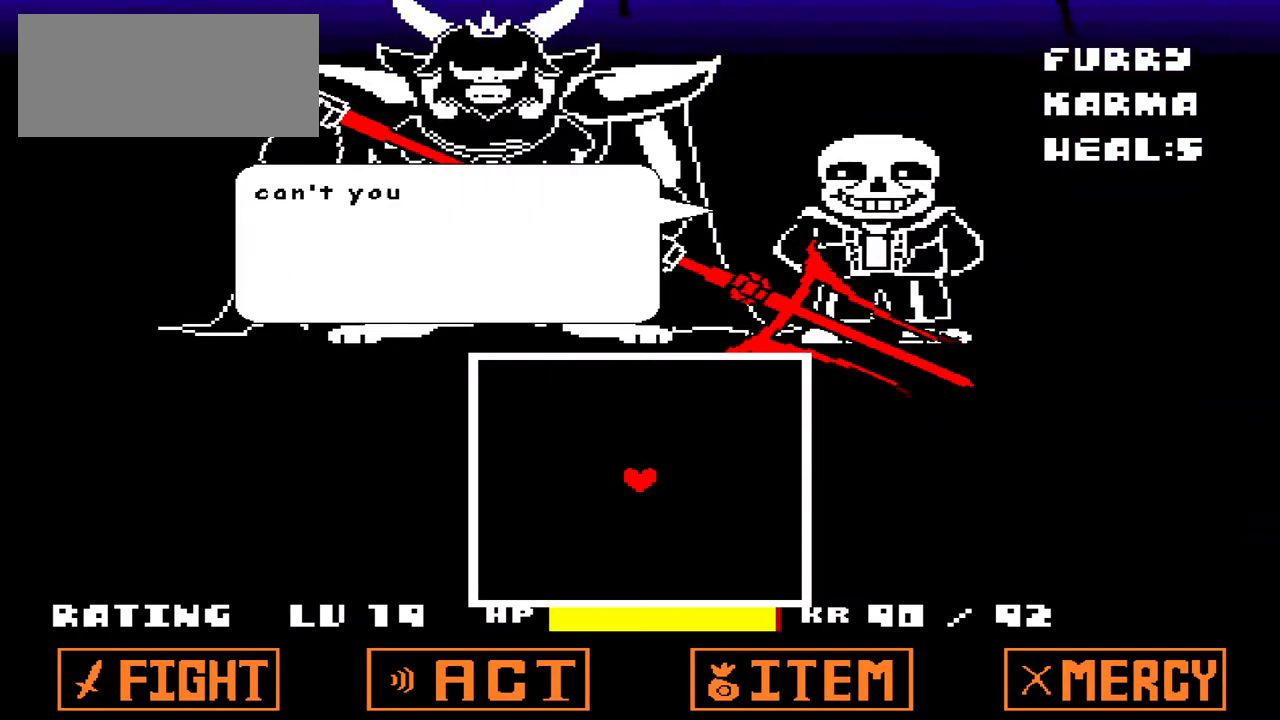
{"keys": [], "events": [[67, "x", "down"], [167, "x", "up"], [433, "z", "down"], [500, "z", "up"]]}